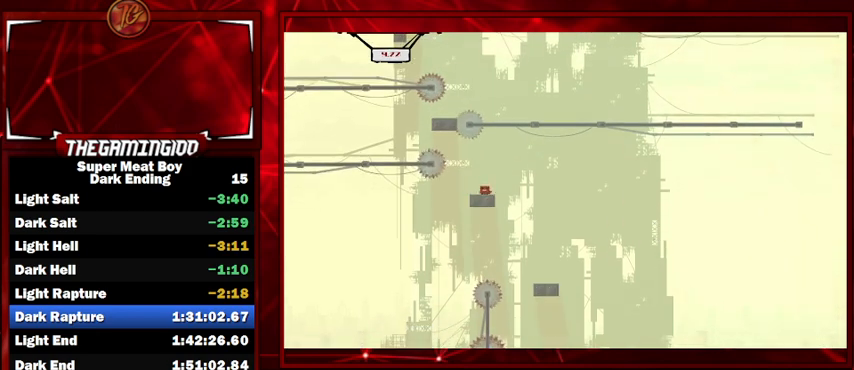
Gameplay with keyboard; each line is a JSON object with the keys held at the frame after it. "events" lists presses ("down") and releases ("up") of "left", "p", "right", "shift" and "space" between this image and that frame as [ms after this image, input, new state], when the widget could be followed in between. No other keys are recorded. Mouse input is not recorded.
{"keys": ["shift", "space"], "events": [[100, "left", "up"], [500, "space", "down"]]}
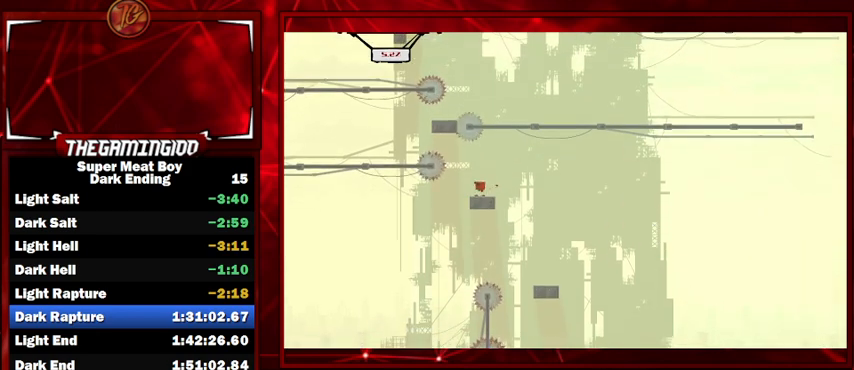
{"keys": ["left", "shift"], "events": [[333, "left", "down"], [367, "space", "up"]]}
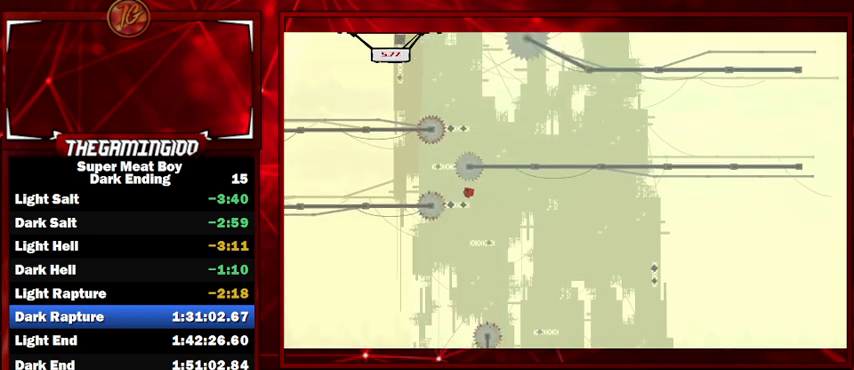
{"keys": ["left", "shift"], "events": [[33, "left", "up"], [333, "left", "down"]]}
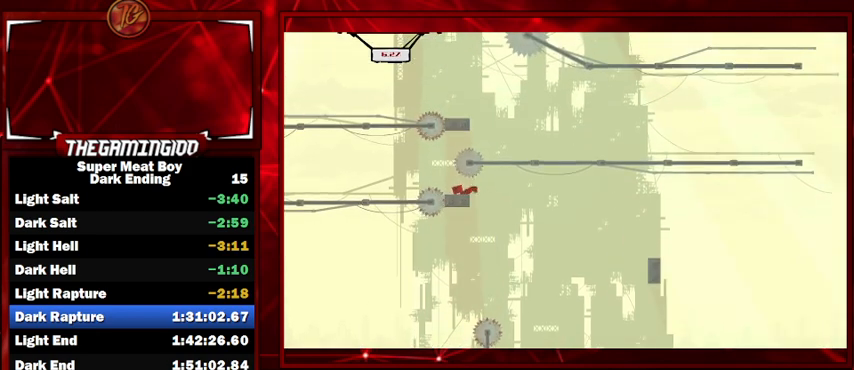
{"keys": ["right", "shift", "space"], "events": [[67, "left", "up"], [300, "left", "down"], [367, "space", "down"], [500, "left", "up"], [500, "right", "down"]]}
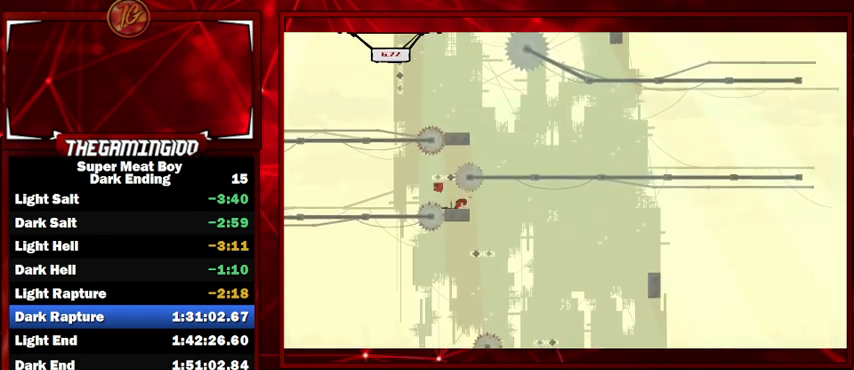
{"keys": ["shift"], "events": [[233, "right", "up"], [233, "space", "up"]]}
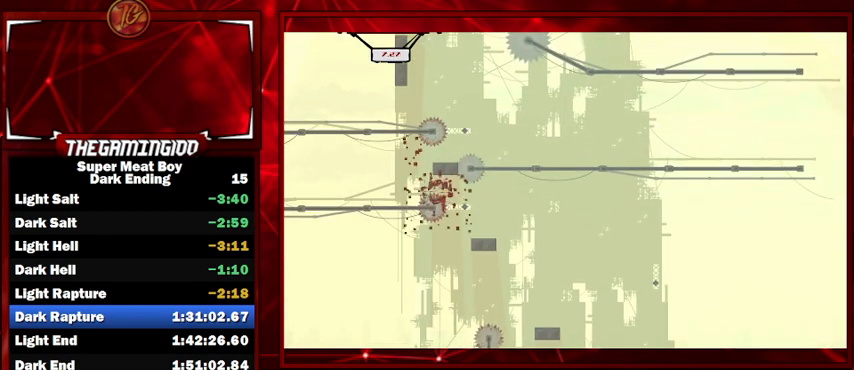
{"keys": ["shift"], "events": []}
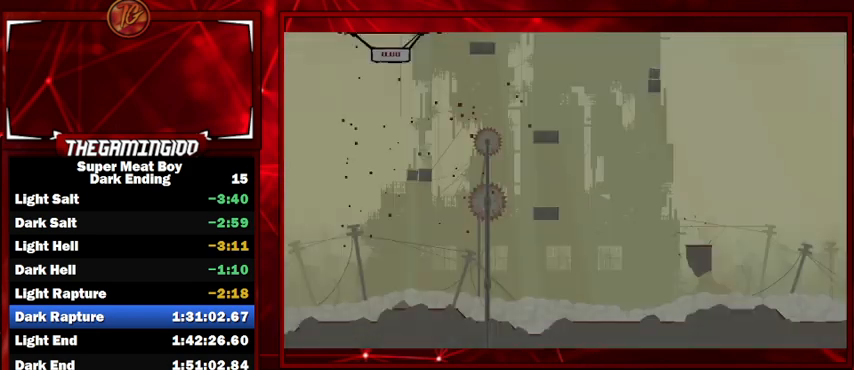
{"keys": [], "events": [[67, "shift", "up"]]}
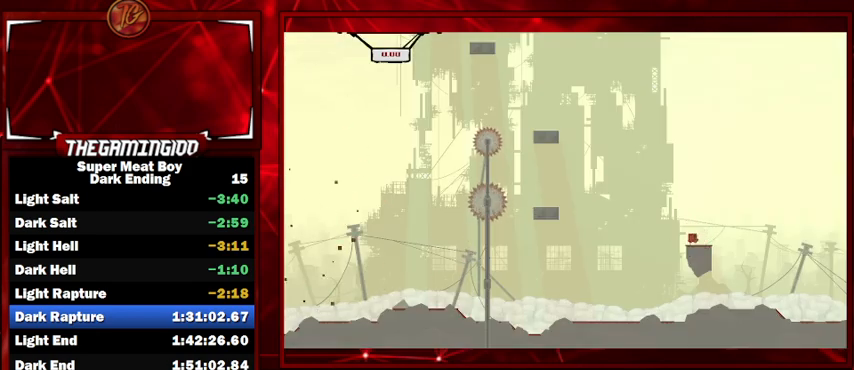
{"keys": ["p"], "events": [[233, "space", "down"], [267, "p", "down"], [333, "space", "up"], [367, "p", "up"], [433, "p", "down"]]}
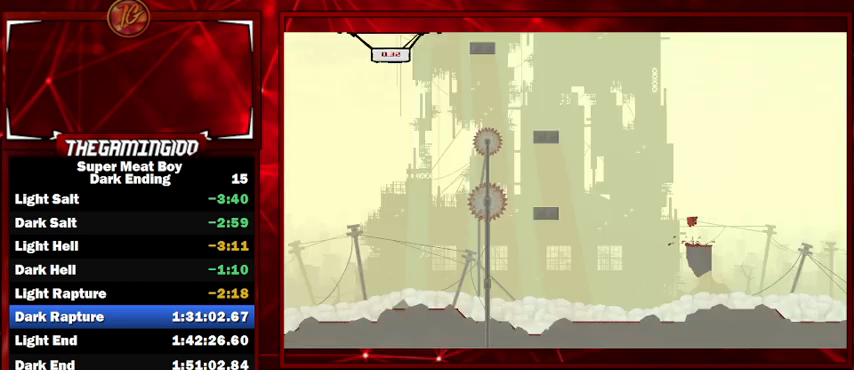
{"keys": ["shift"], "events": [[67, "p", "up"], [167, "shift", "down"]]}
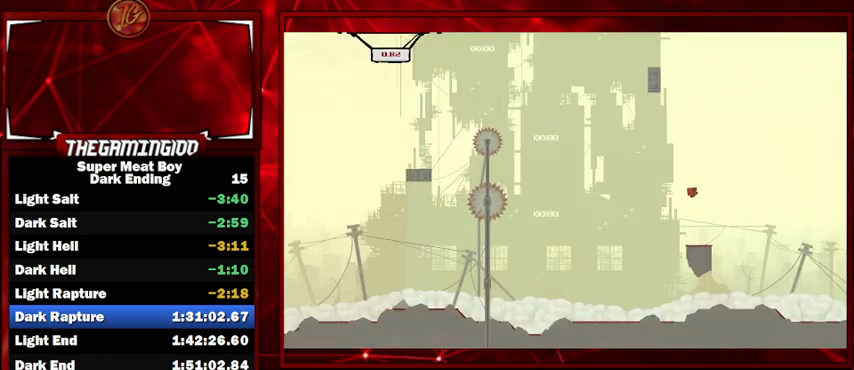
{"keys": ["shift"], "events": []}
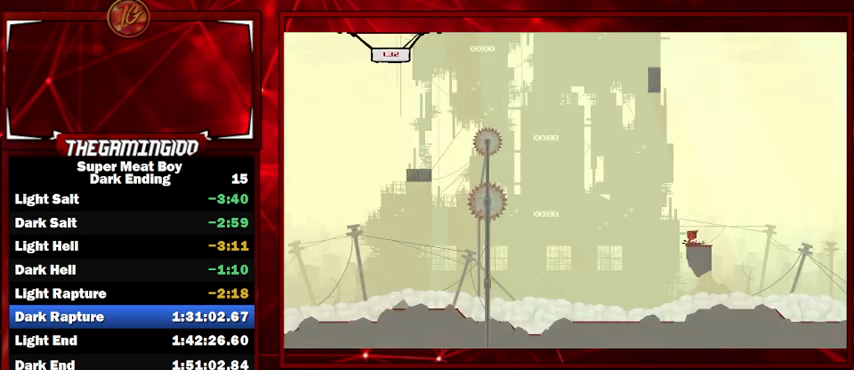
{"keys": ["left", "shift"], "events": [[67, "left", "down"], [267, "left", "up"], [367, "left", "down"]]}
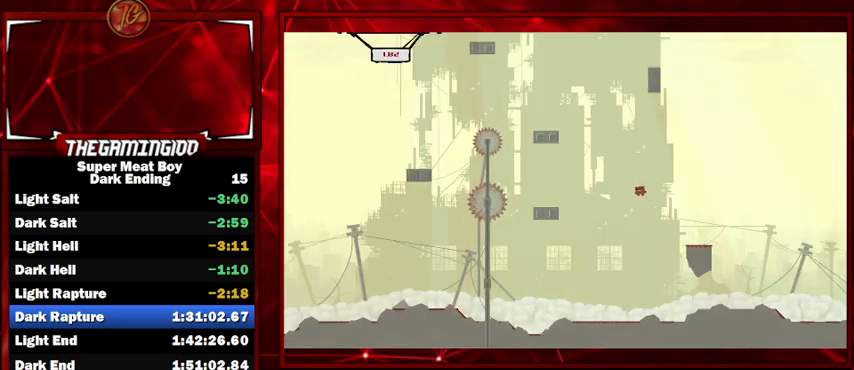
{"keys": ["left", "shift"], "events": [[400, "left", "up"], [400, "right", "down"], [500, "left", "down"], [500, "right", "up"]]}
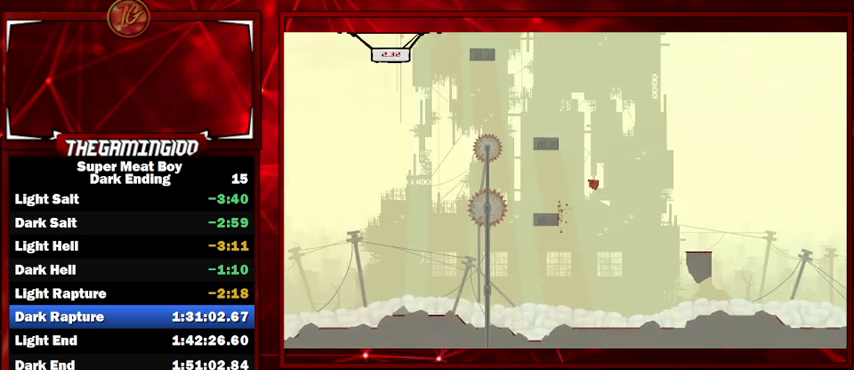
{"keys": ["left", "shift"], "events": []}
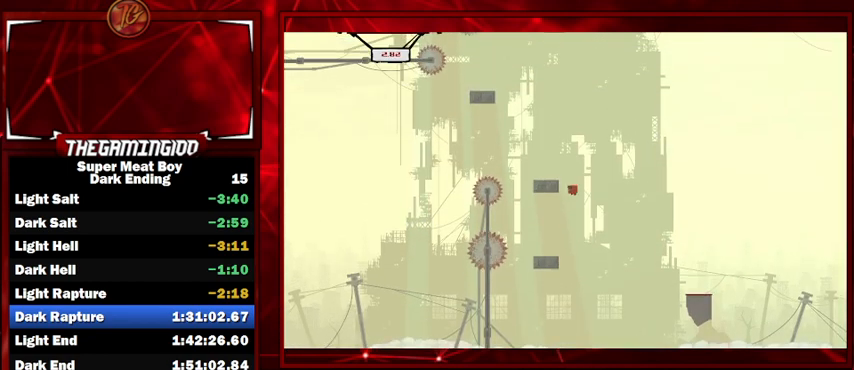
{"keys": ["right", "shift"], "events": [[133, "right", "down"], [200, "left", "up"]]}
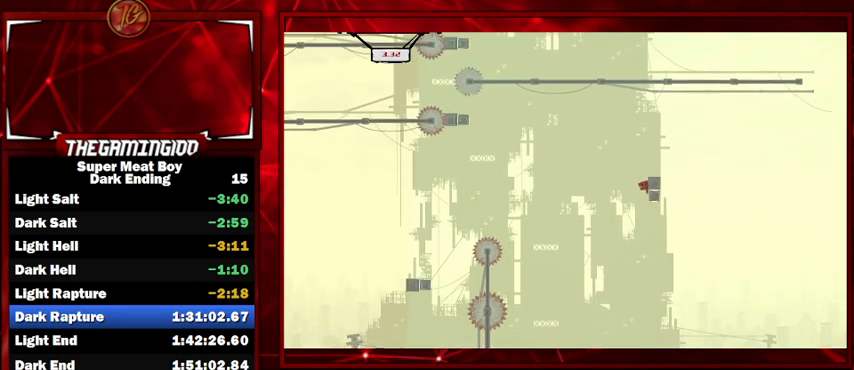
{"keys": ["shift"], "events": [[100, "left", "down"], [100, "right", "up"], [433, "left", "up"]]}
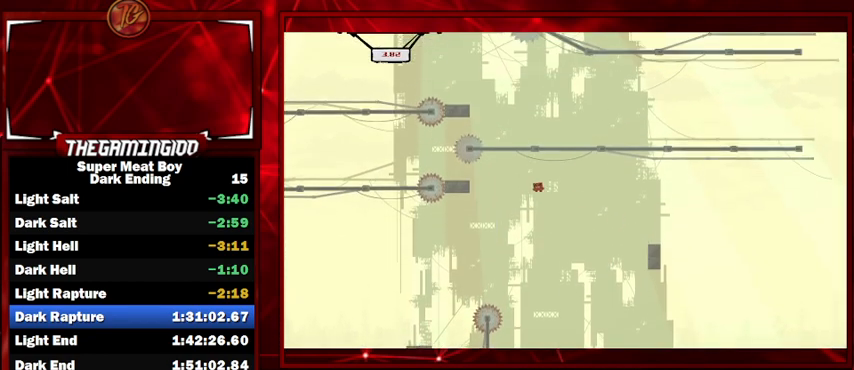
{"keys": ["shift"], "events": [[67, "right", "down"], [133, "space", "down"], [233, "space", "up"], [267, "right", "up"]]}
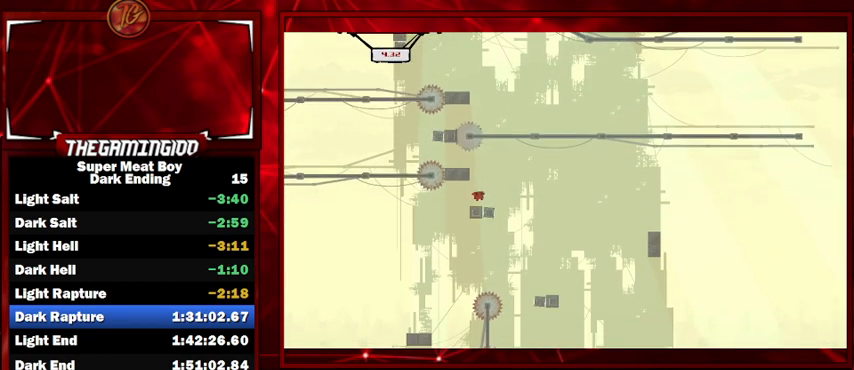
{"keys": ["shift"], "events": []}
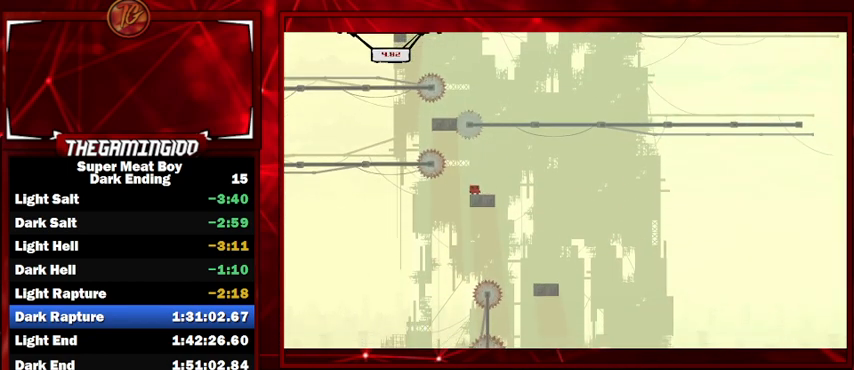
{"keys": ["shift", "space"], "events": [[433, "space", "down"]]}
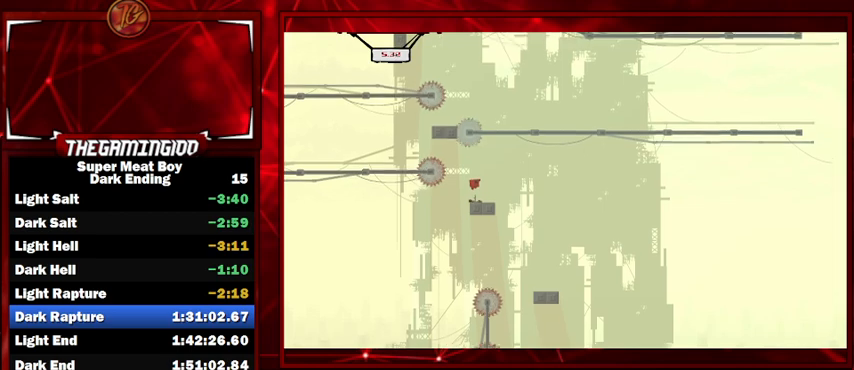
{"keys": ["shift"], "events": [[267, "left", "down"], [300, "space", "up"], [400, "left", "up"]]}
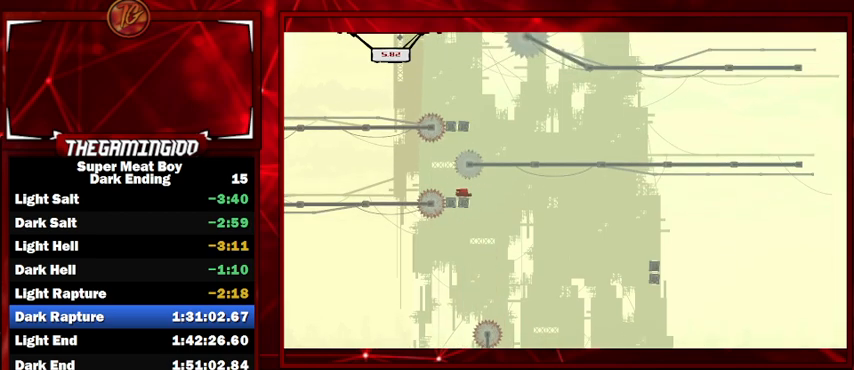
{"keys": ["shift"], "events": [[267, "left", "down"], [467, "left", "up"]]}
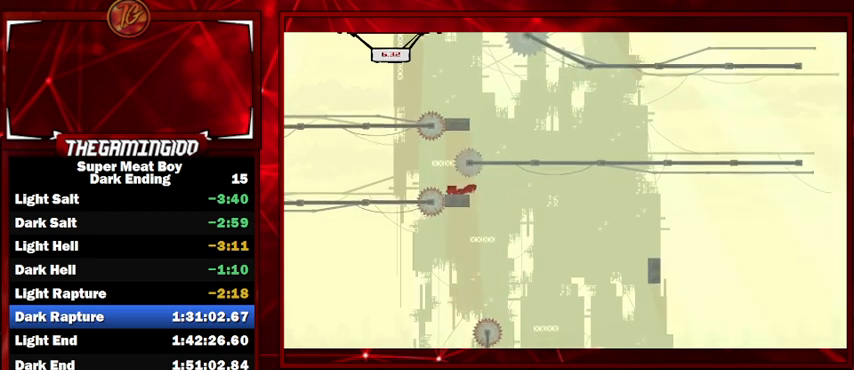
{"keys": ["right", "shift", "space"], "events": [[133, "left", "down"], [167, "space", "down"], [367, "left", "up"], [367, "right", "down"]]}
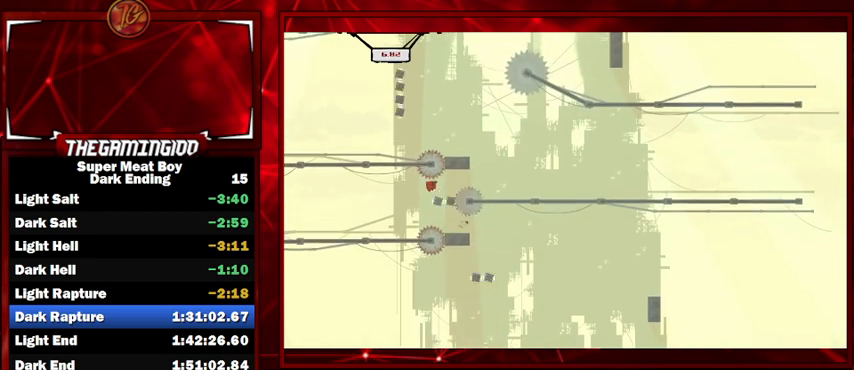
{"keys": ["shift"], "events": [[33, "space", "up"], [67, "right", "up"]]}
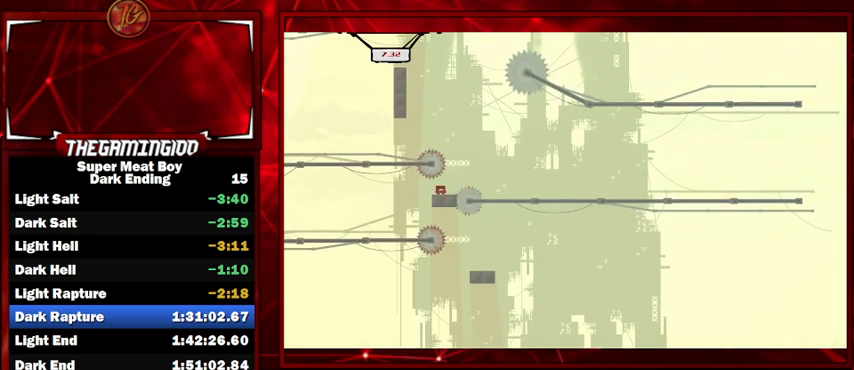
{"keys": ["shift", "space"], "events": [[133, "right", "down"], [333, "space", "down"], [467, "right", "up"]]}
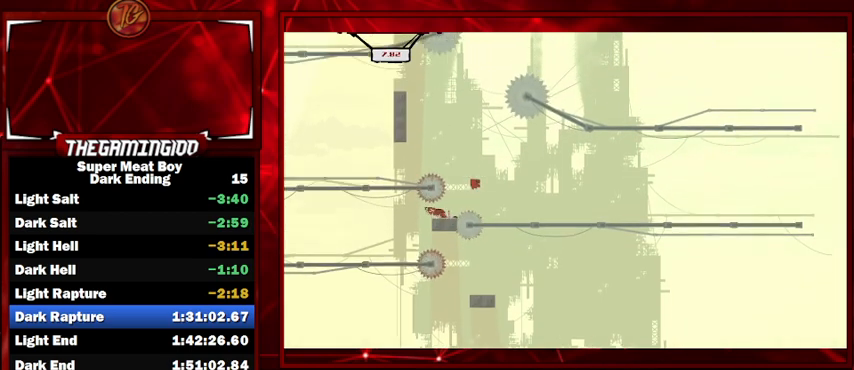
{"keys": ["shift", "space"], "events": [[33, "left", "down"], [233, "left", "up"]]}
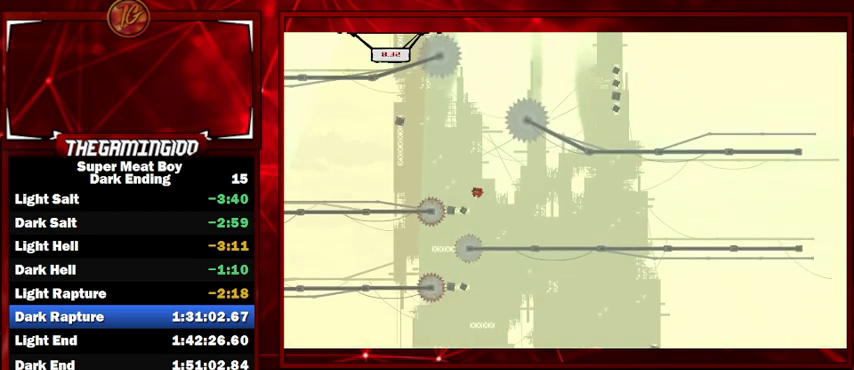
{"keys": ["left", "shift", "space"], "events": [[33, "space", "up"], [133, "left", "down"], [267, "left", "up"], [367, "space", "down"], [400, "left", "down"]]}
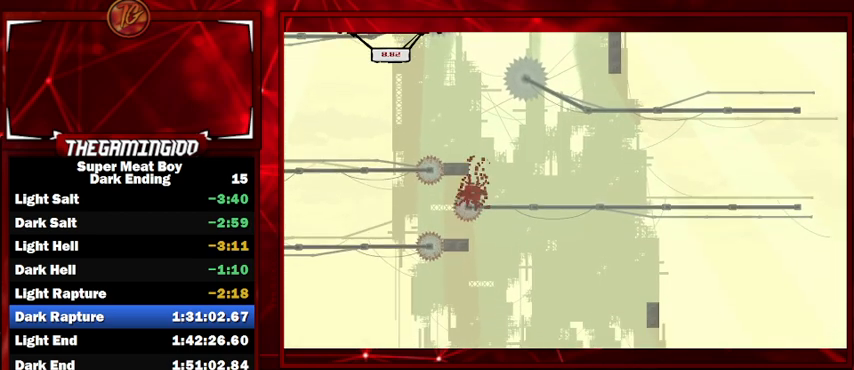
{"keys": ["shift"], "events": [[100, "left", "up"], [200, "space", "up"], [300, "shift", "up"], [433, "shift", "down"]]}
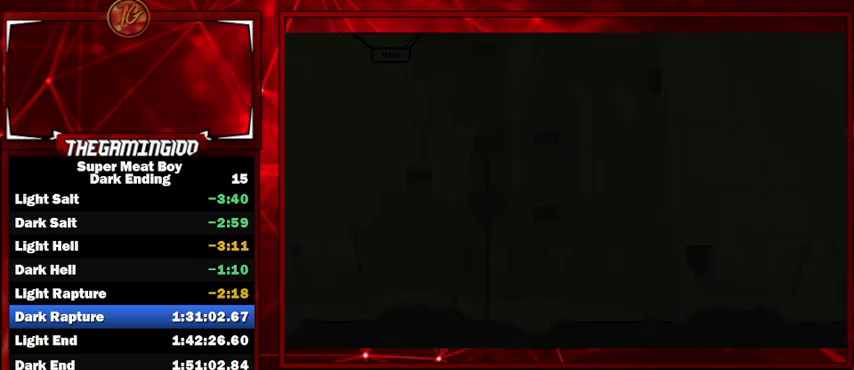
{"keys": [], "events": [[267, "shift", "up"]]}
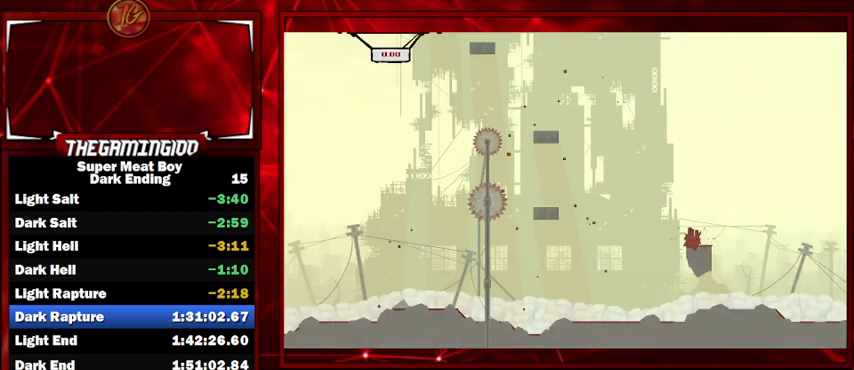
{"keys": ["p"], "events": [[367, "p", "down"], [367, "space", "down"], [467, "p", "up"], [467, "space", "up"], [500, "p", "down"]]}
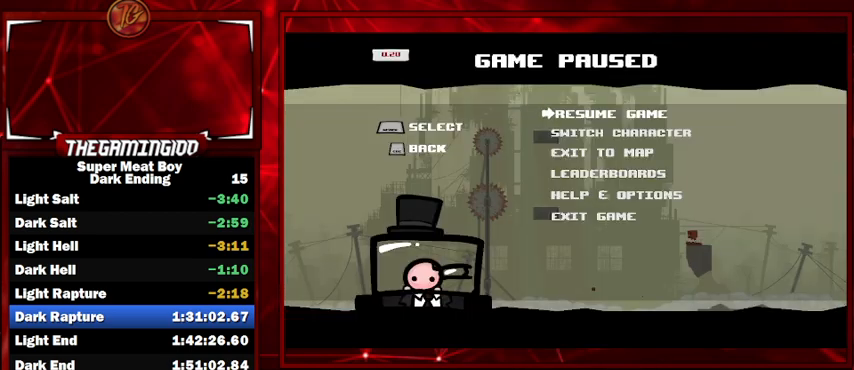
{"keys": ["shift"], "events": [[100, "p", "up"], [233, "shift", "down"]]}